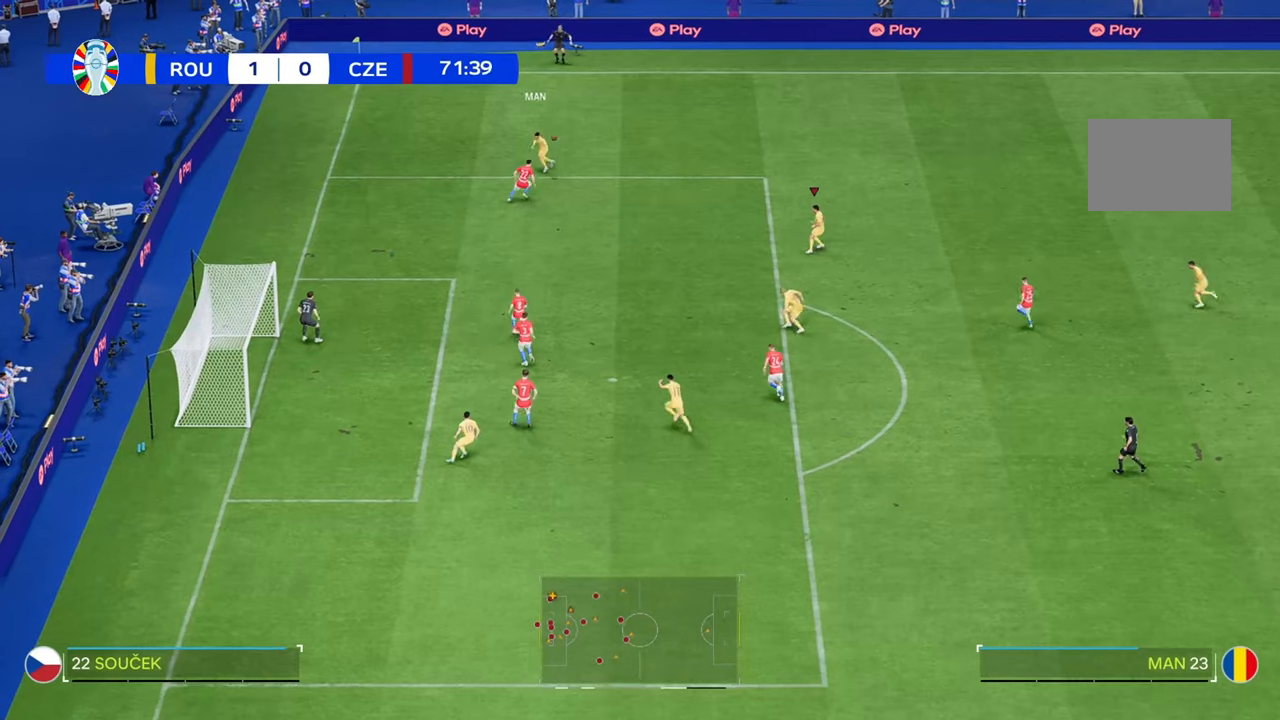
Gameplay with a controller (Xbox layout); each line is a JSON object with the inputs held at the frame after it. "events" lists button and stick changes between this image and that frame as [ms after this image, input, new state], when the widget could be followed in between. Not read: L3 R3.
{"buttons": [], "left_stick": "down", "right_stick": "center", "events": [[417, "left_stick", "down"]]}
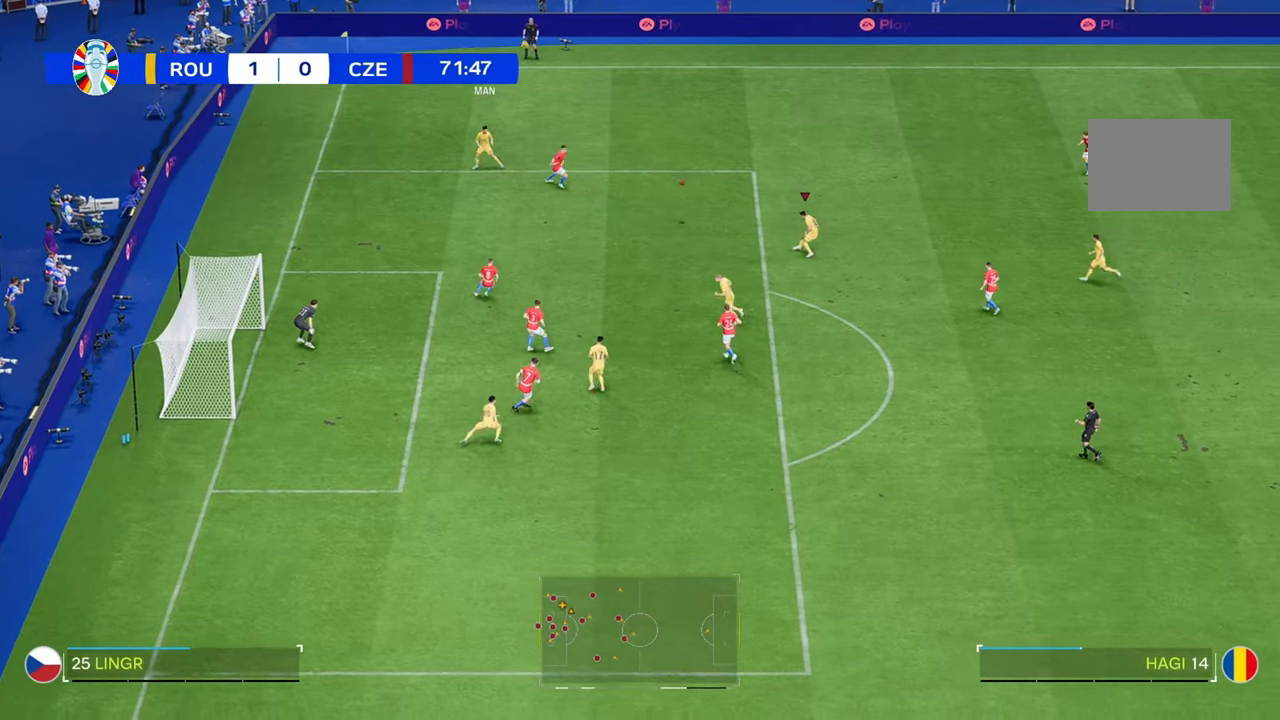
{"buttons": [], "left_stick": "down-left", "right_stick": "center", "events": [[17, "left_stick", "down-left"]]}
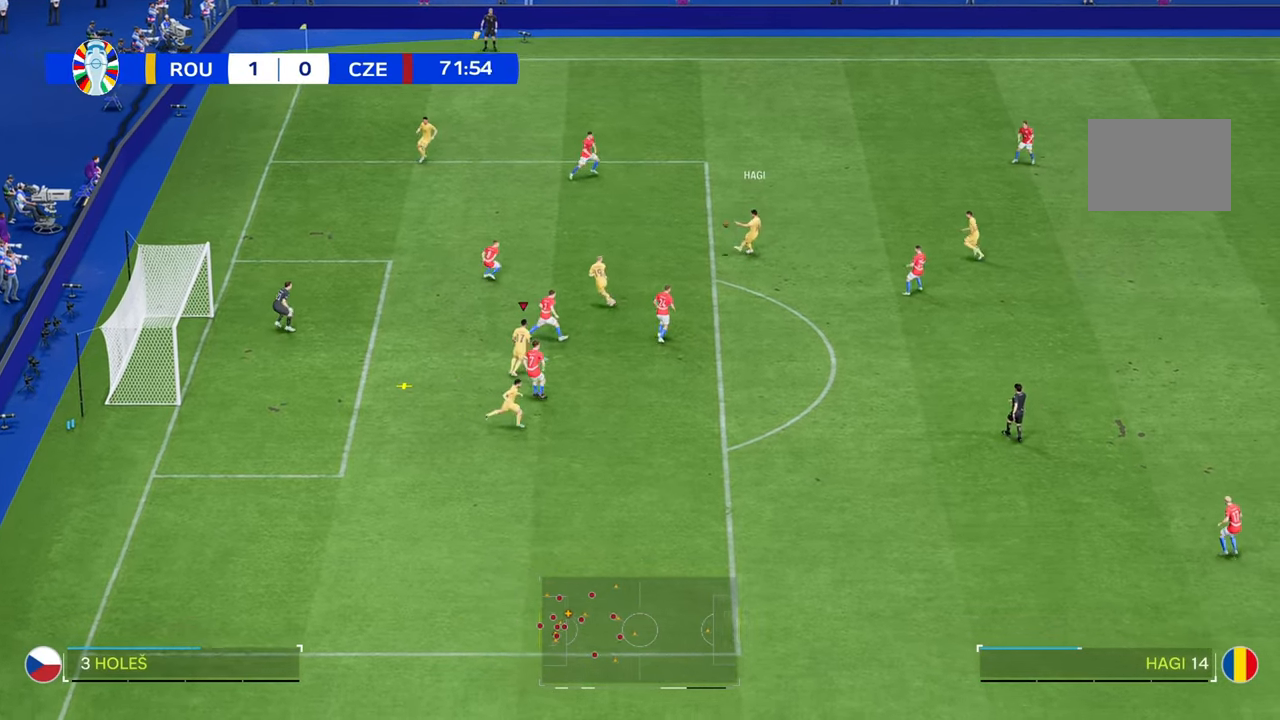
{"buttons": [], "left_stick": "left", "right_stick": "center", "events": [[283, "L2", "down"], [300, "left_stick", "left"], [467, "L2", "up"]]}
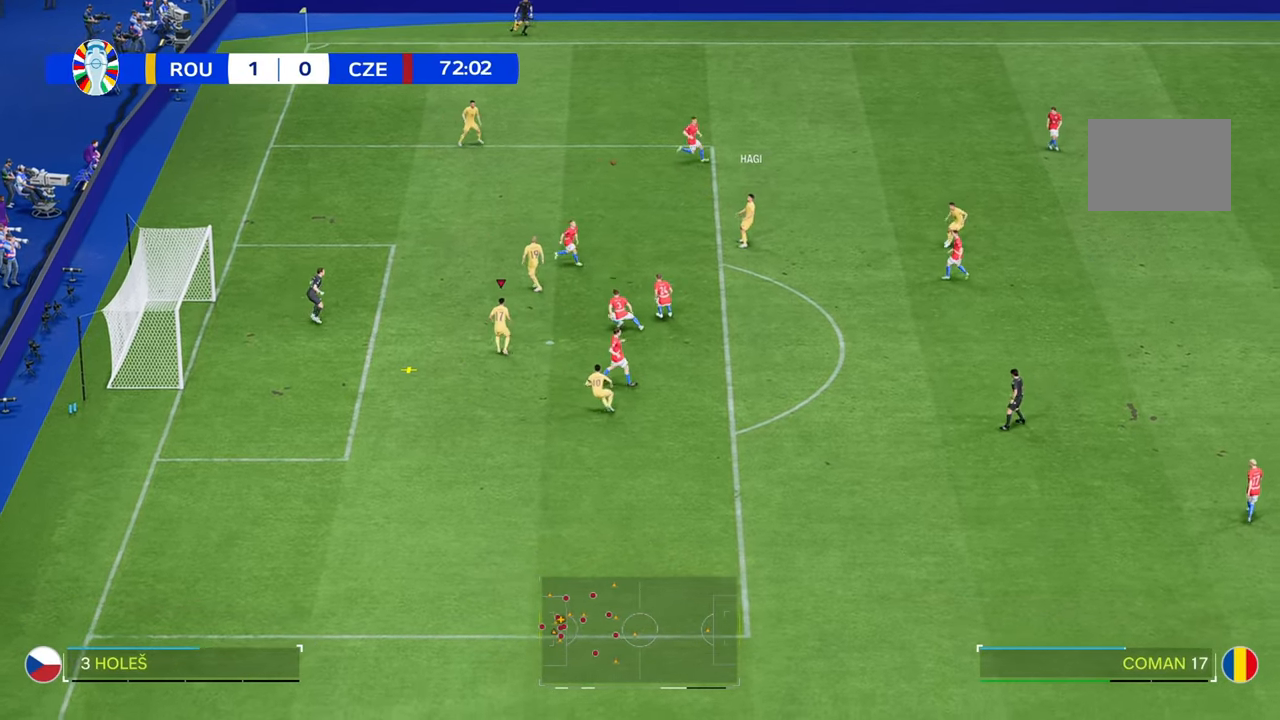
{"buttons": [], "left_stick": "up-left", "right_stick": "center", "events": [[300, "left_stick", "up-left"]]}
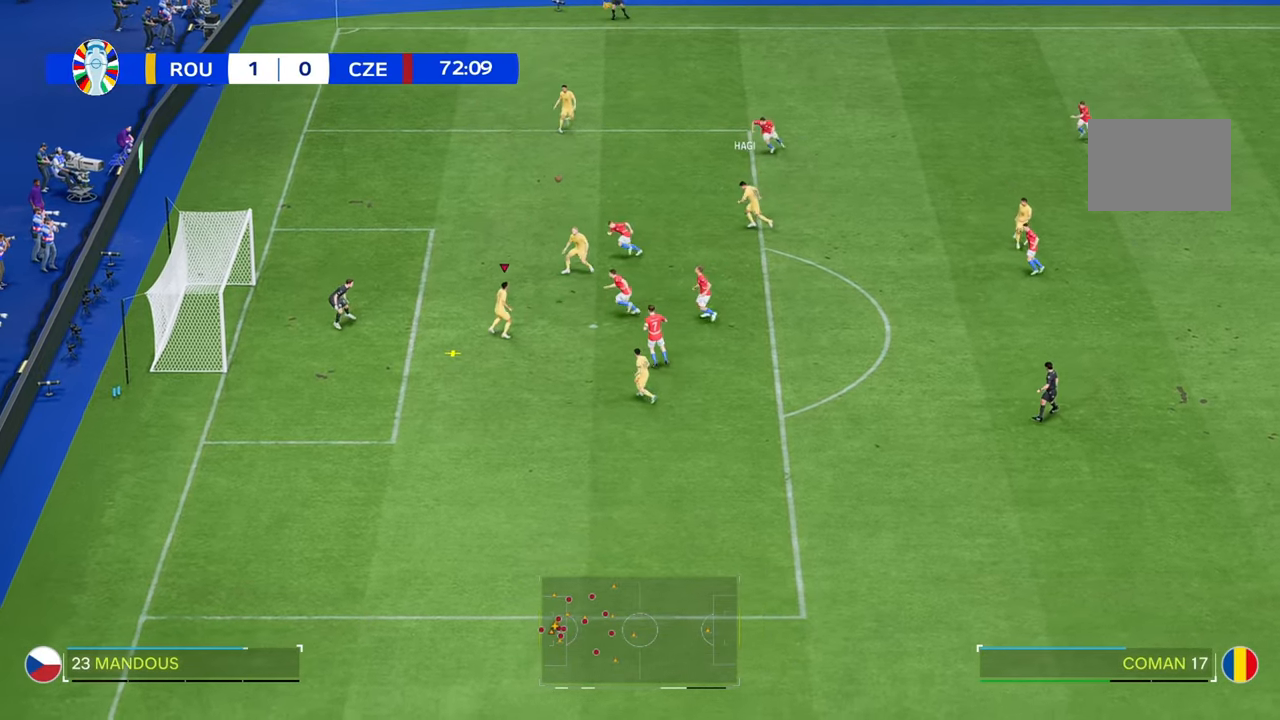
{"buttons": [], "left_stick": "up-left", "right_stick": "center", "events": []}
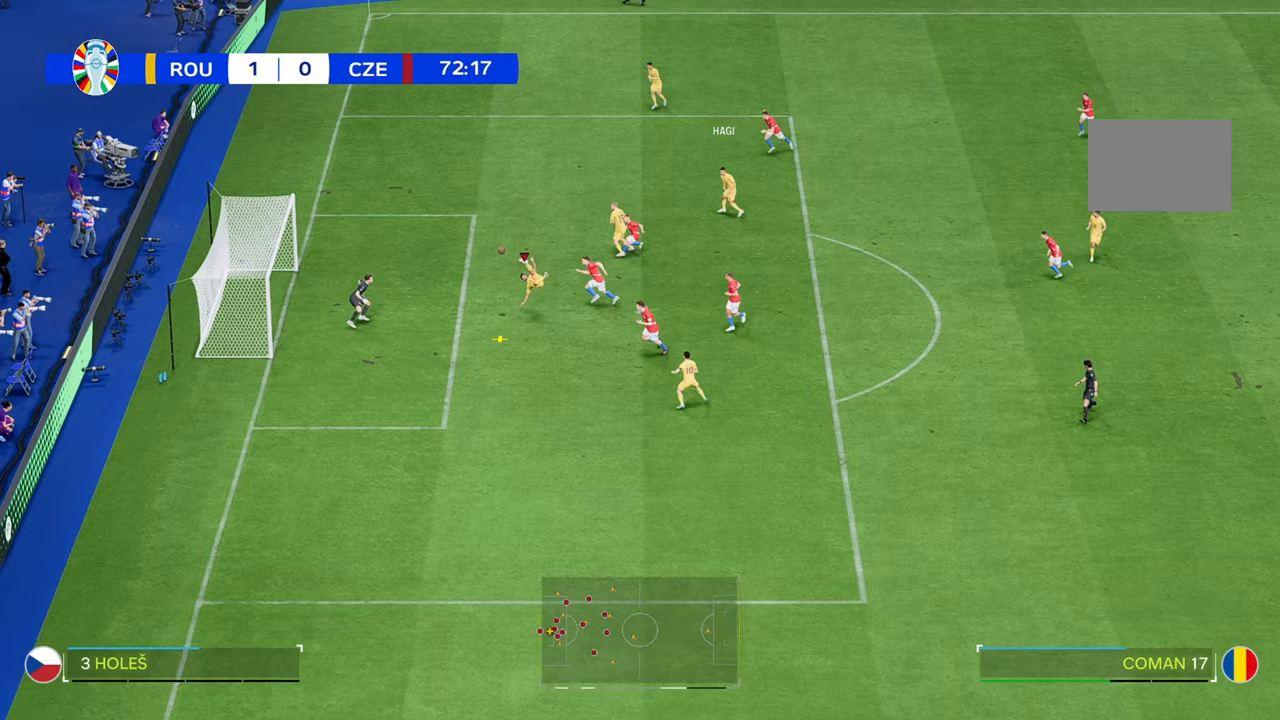
{"buttons": [], "left_stick": "up-left", "right_stick": "center", "events": []}
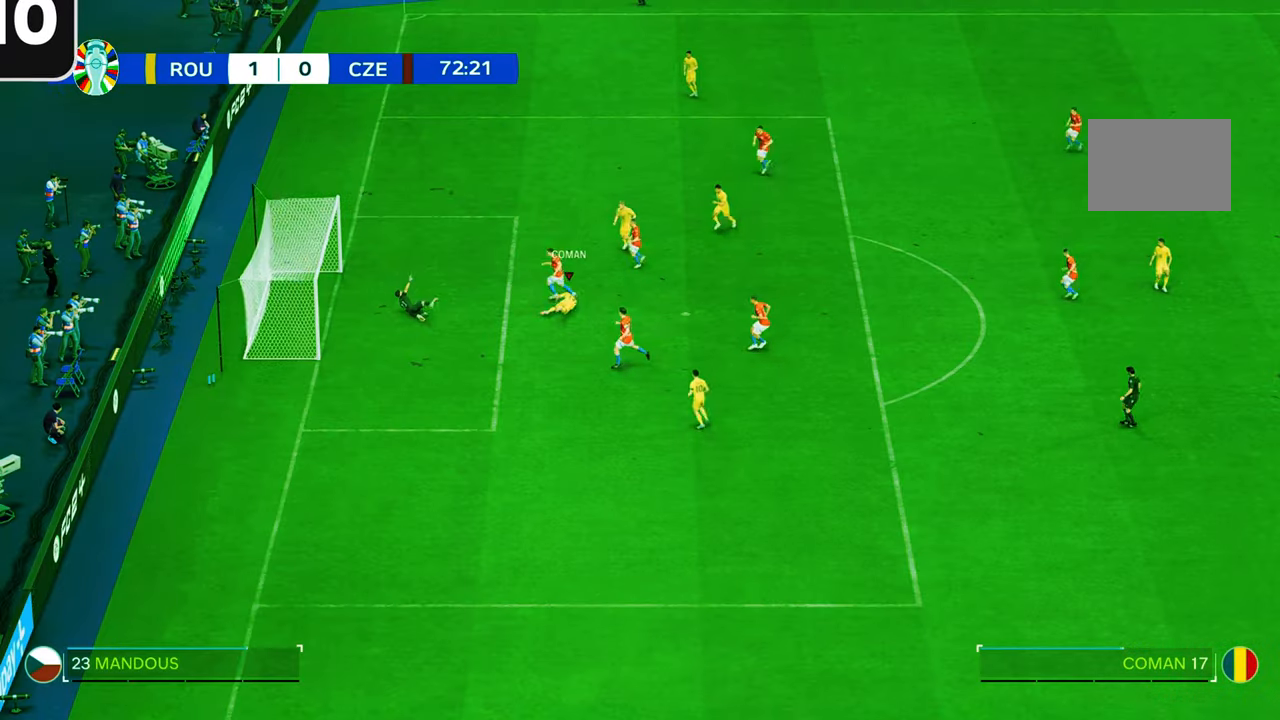
{"buttons": ["R2"], "left_stick": "down-left", "right_stick": "center", "events": [[117, "left_stick", "left"], [350, "R2", "down"], [367, "left_stick", "down-left"]]}
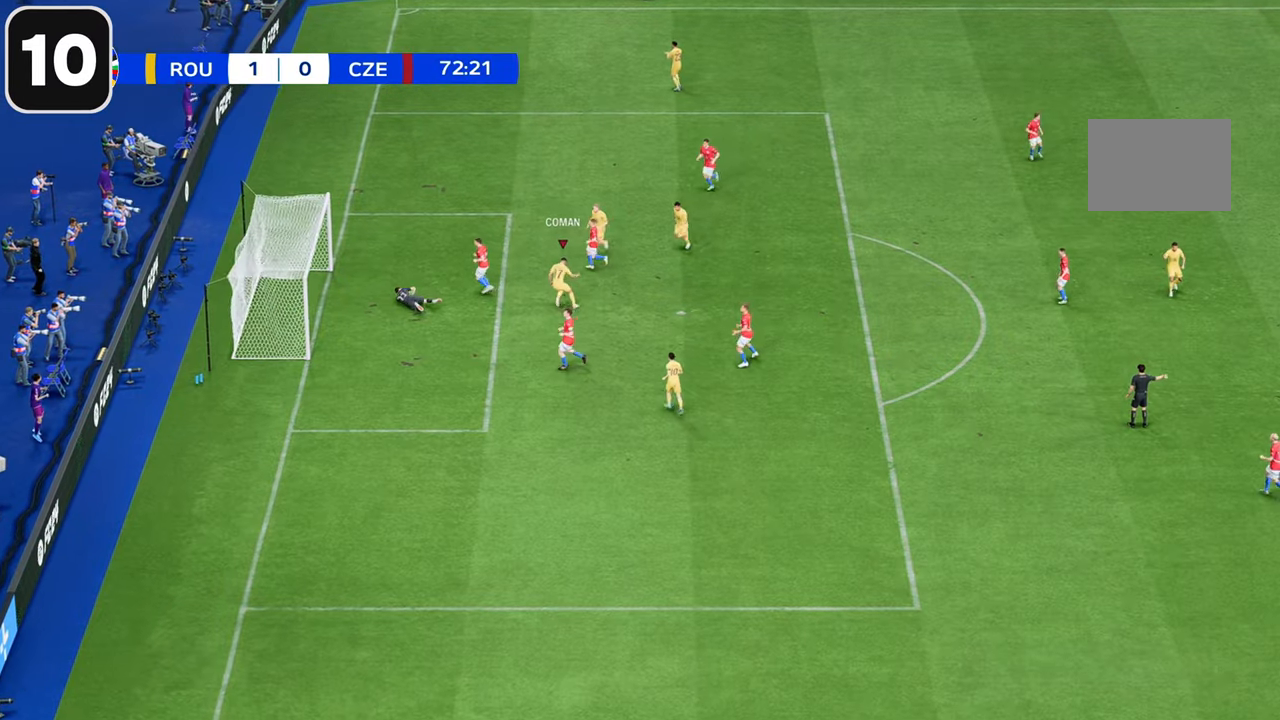
{"buttons": [], "left_stick": "down-left", "right_stick": "center", "events": [[17, "R2", "up"]]}
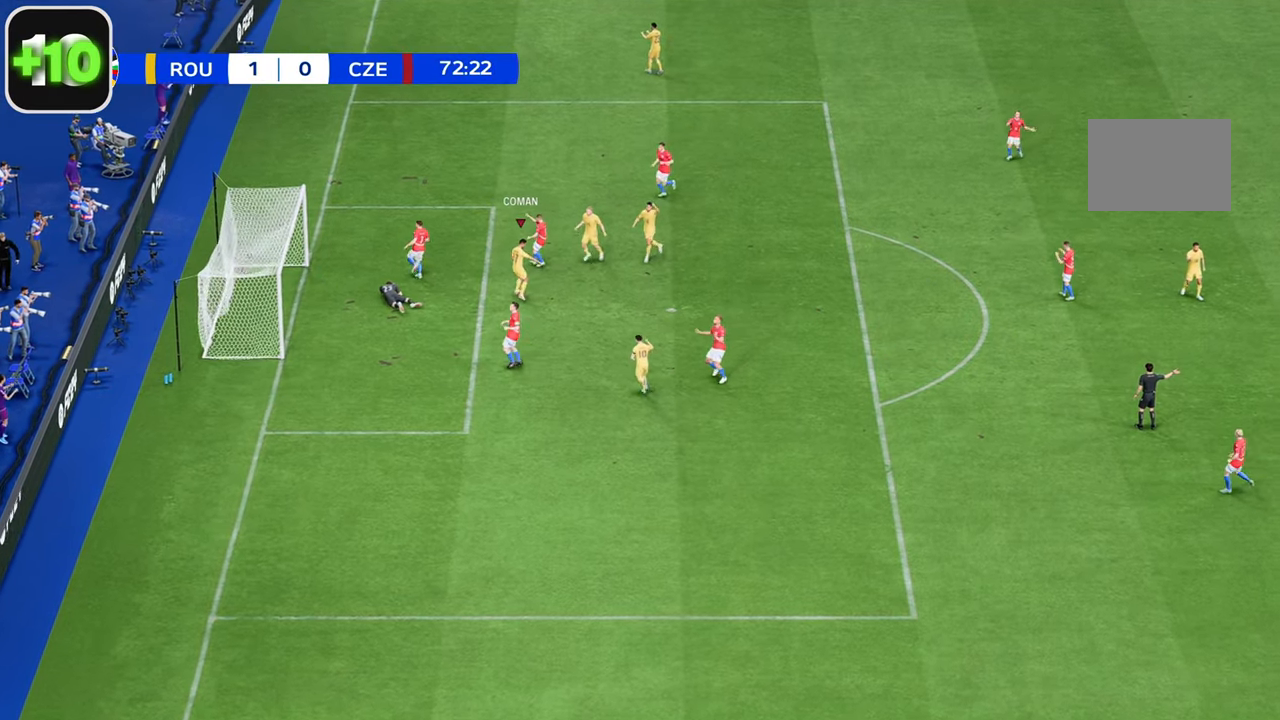
{"buttons": [], "left_stick": "down-left", "right_stick": "center", "events": []}
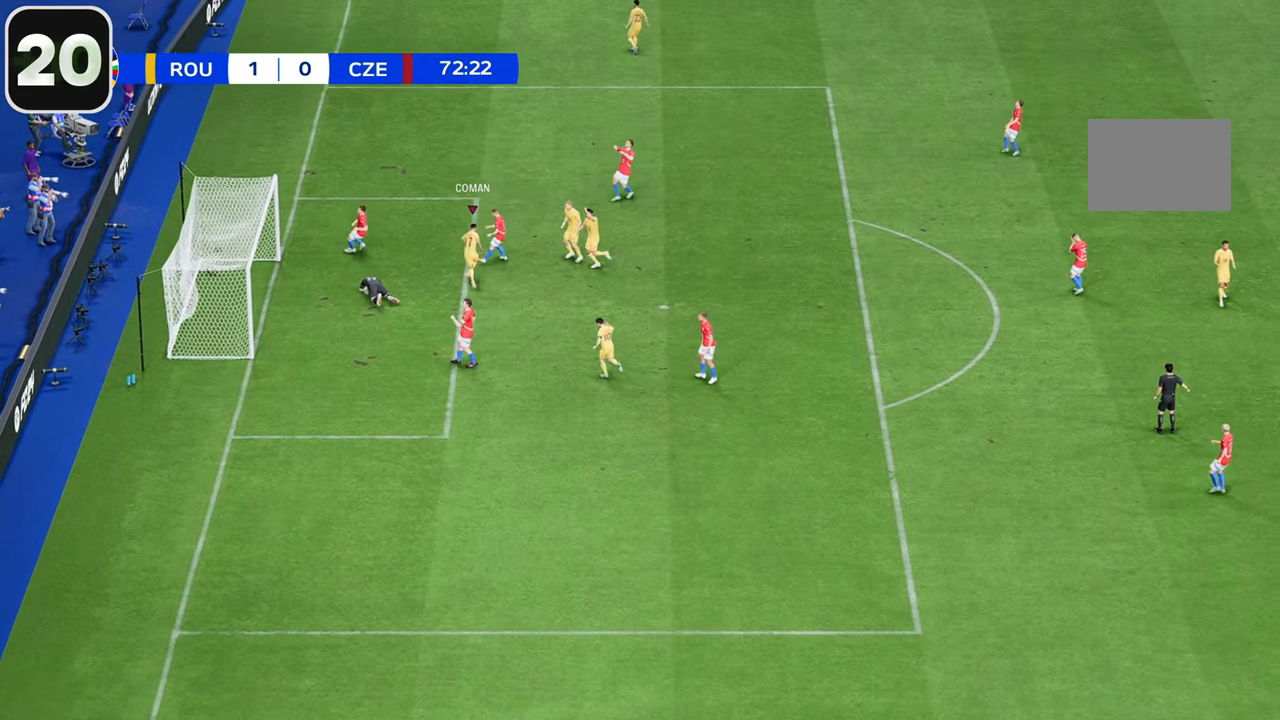
{"buttons": [], "left_stick": "down-left", "right_stick": "center", "events": []}
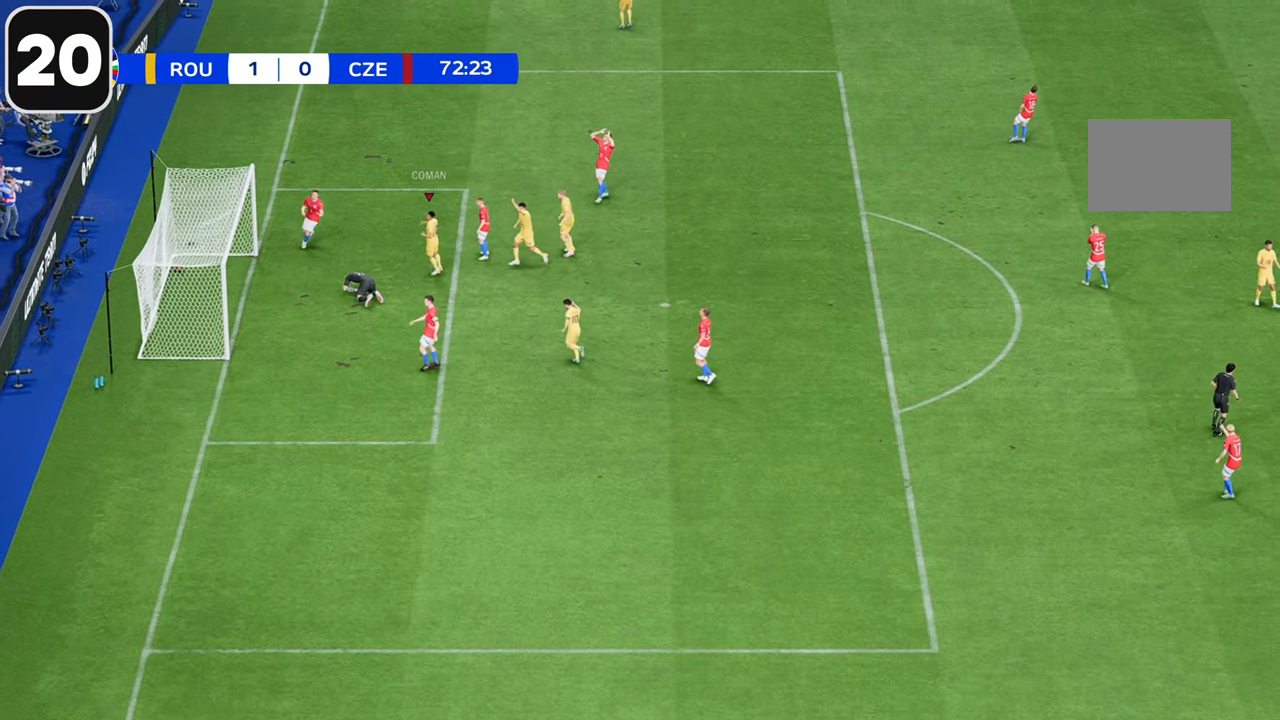
{"buttons": [], "left_stick": "center", "right_stick": "center", "events": [[83, "left_stick", "center"]]}